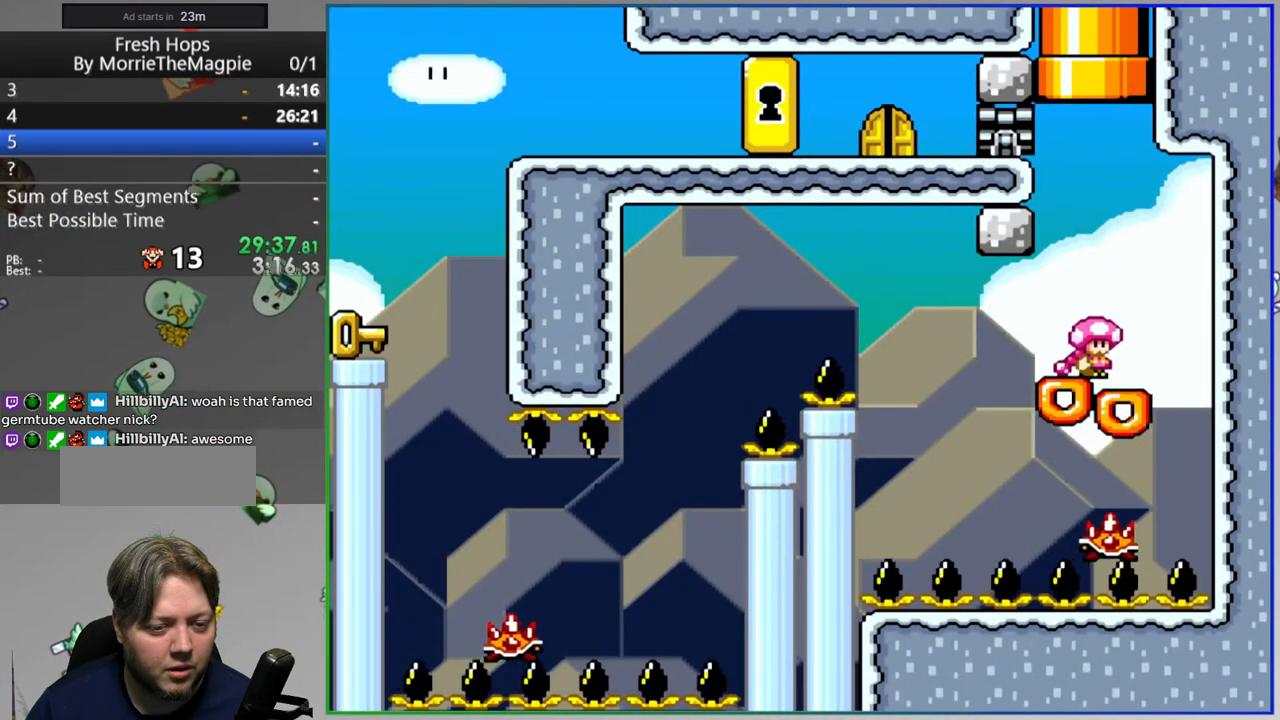
Gameplay with a controller (Nintendo layout); each line is a JSON object with the inputs held at the frame after it. "events" lists button and stick changes between this image and that frame as [ms after this image, input, new state], when the widget could be followed in between. Not read: L3 R3.
{"buttons": ["Y", "DPAD_LEFT"], "events": [[200, "DPAD_LEFT", "down"], [217, "A", "up"], [333, "DPAD_LEFT", "up"], [433, "DPAD_LEFT", "down"]]}
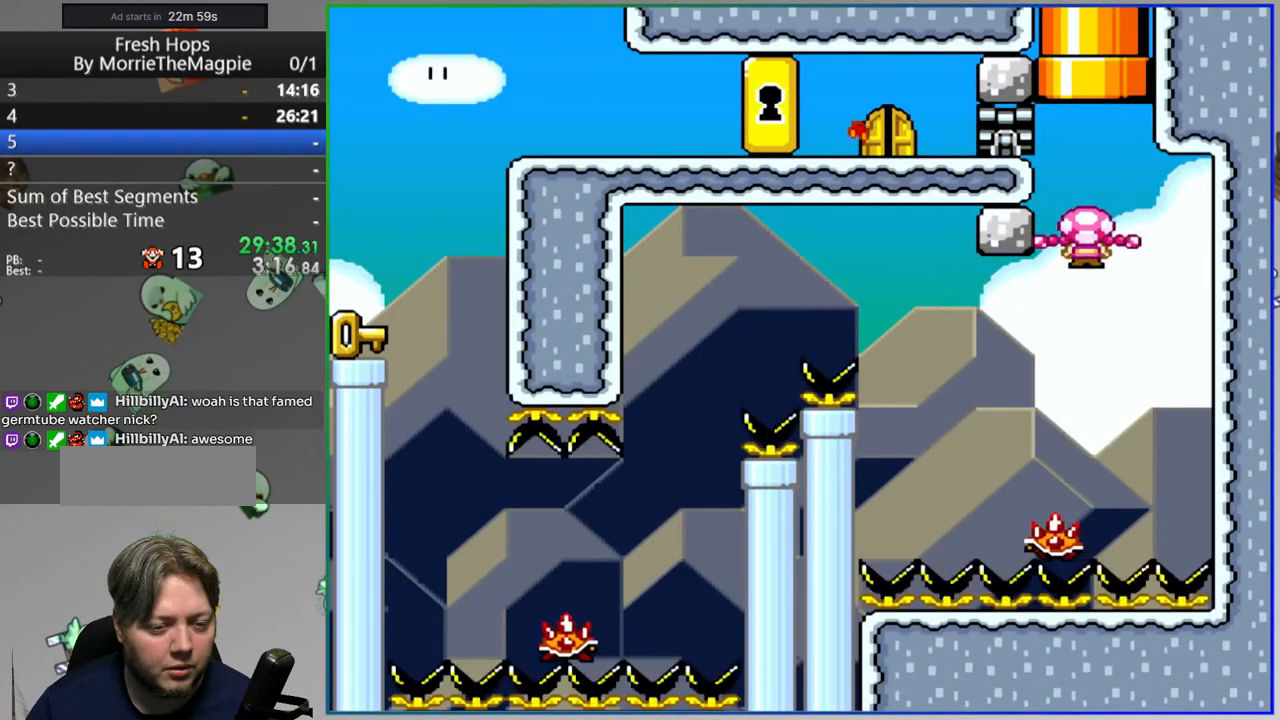
{"buttons": ["B", "Y"], "events": [[100, "DPAD_LEFT", "up"], [133, "DPAD_RIGHT", "down"], [200, "B", "down"], [250, "DPAD_RIGHT", "up"], [317, "DPAD_LEFT", "down"], [433, "DPAD_LEFT", "up"]]}
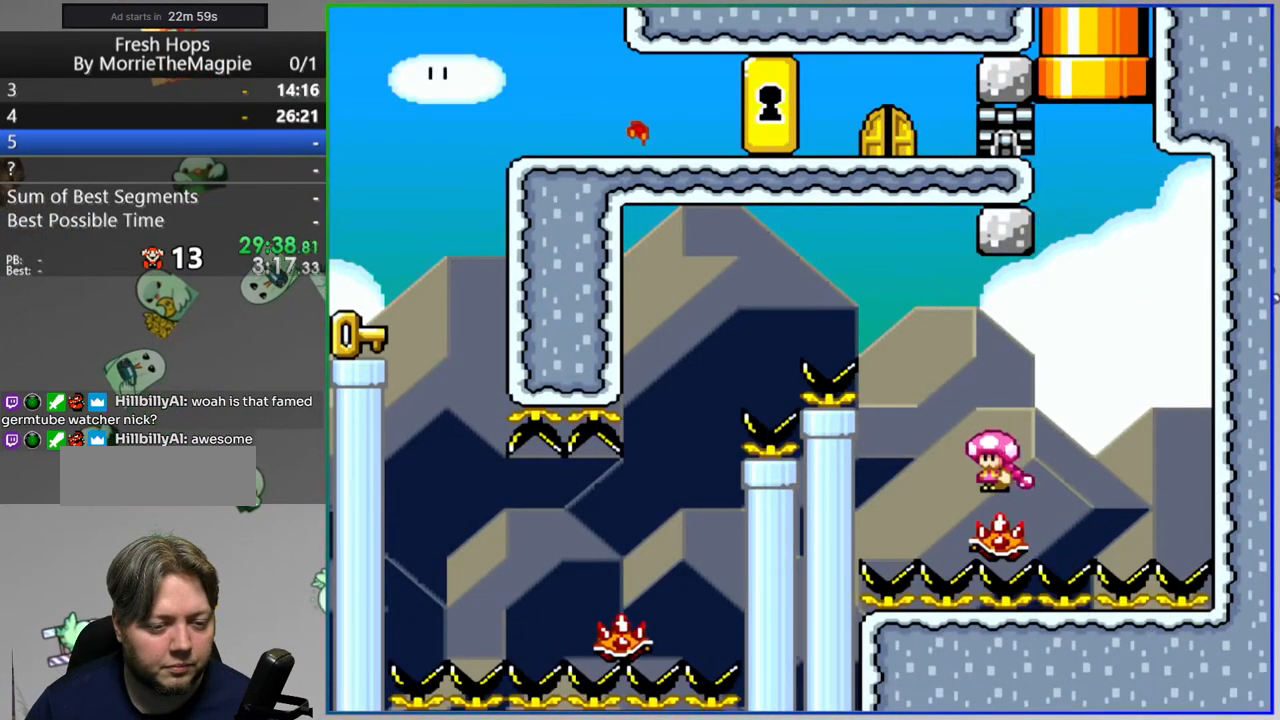
{"buttons": ["B", "Y", "DPAD_LEFT"], "events": [[150, "DPAD_LEFT", "down"]]}
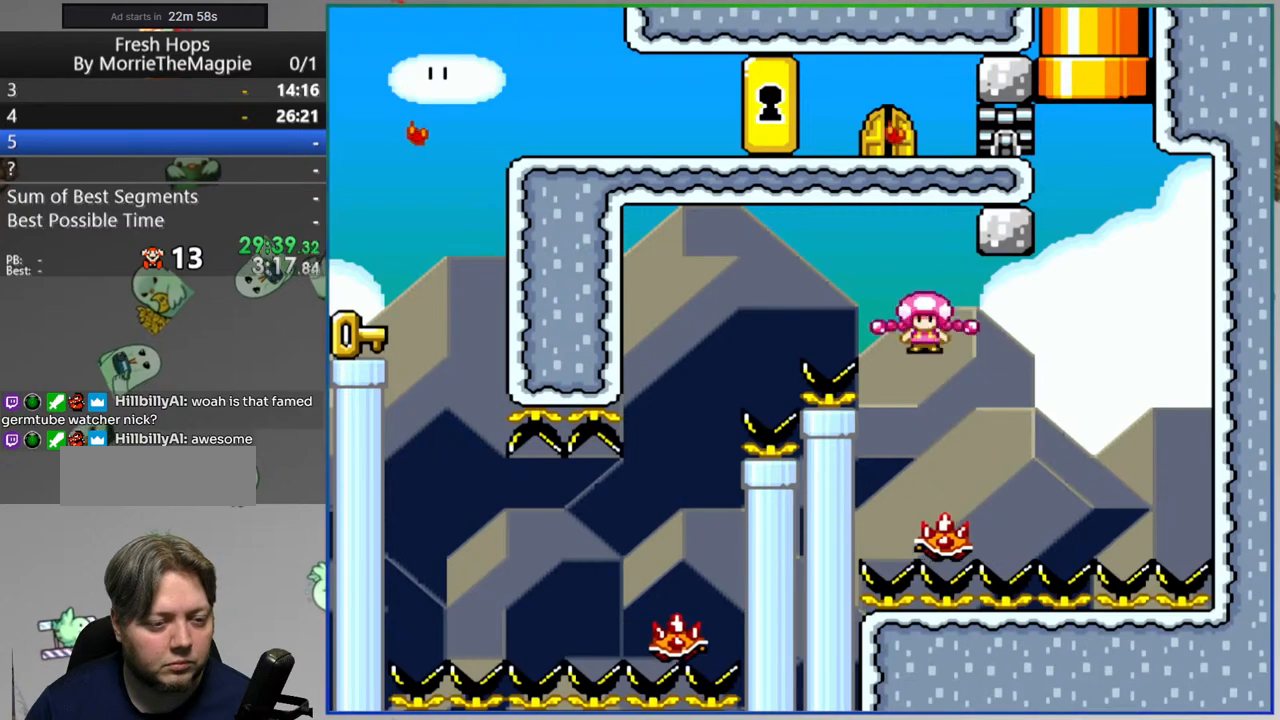
{"buttons": ["Y", "DPAD_LEFT"], "events": [[217, "DPAD_LEFT", "up"], [250, "DPAD_RIGHT", "down"], [317, "B", "up"], [400, "DPAD_RIGHT", "up"], [450, "DPAD_LEFT", "down"]]}
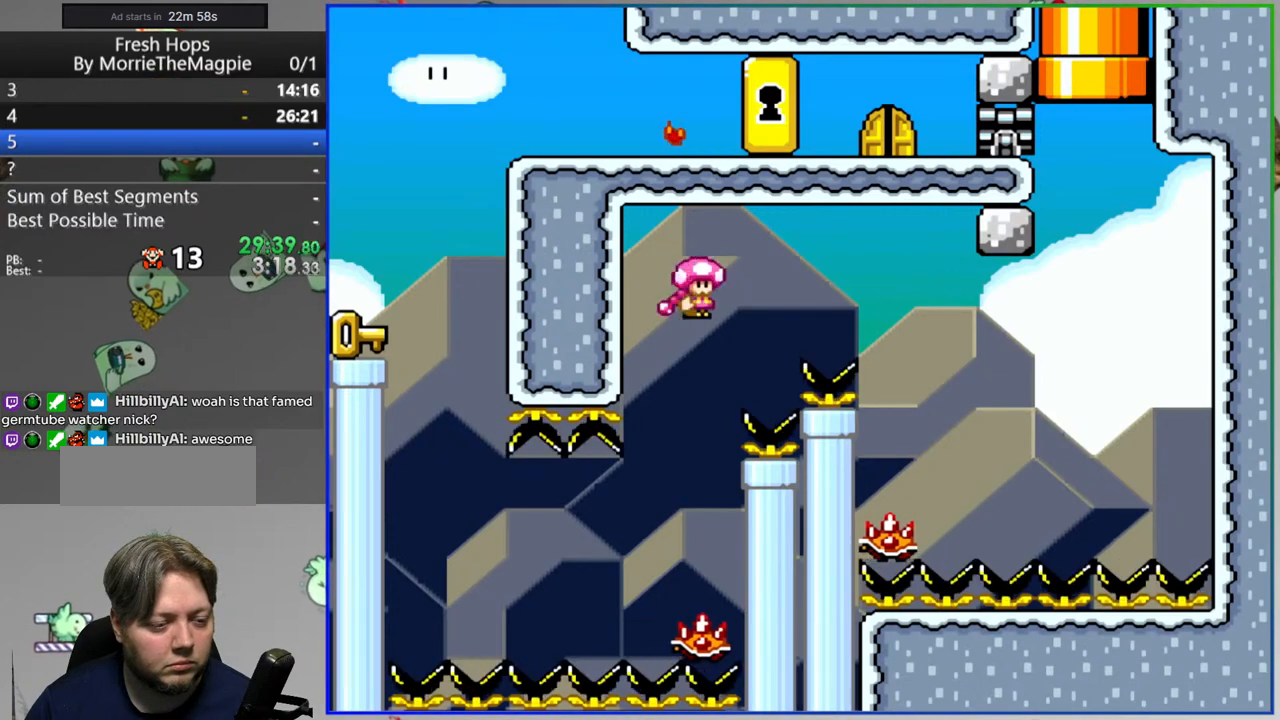
{"buttons": ["Y"], "events": [[117, "DPAD_LEFT", "up"]]}
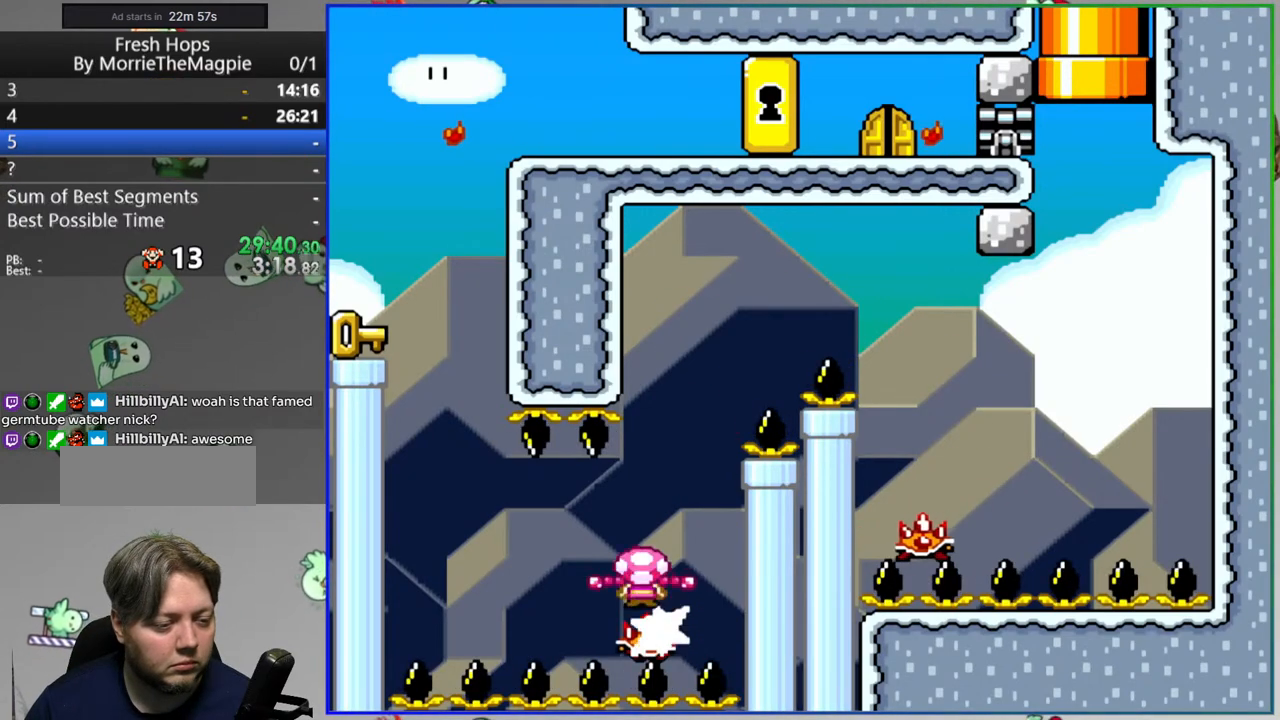
{"buttons": ["Y"], "events": [[33, "DPAD_RIGHT", "down"], [100, "DPAD_RIGHT", "up"], [167, "DPAD_LEFT", "down"], [267, "DPAD_LEFT", "up"]]}
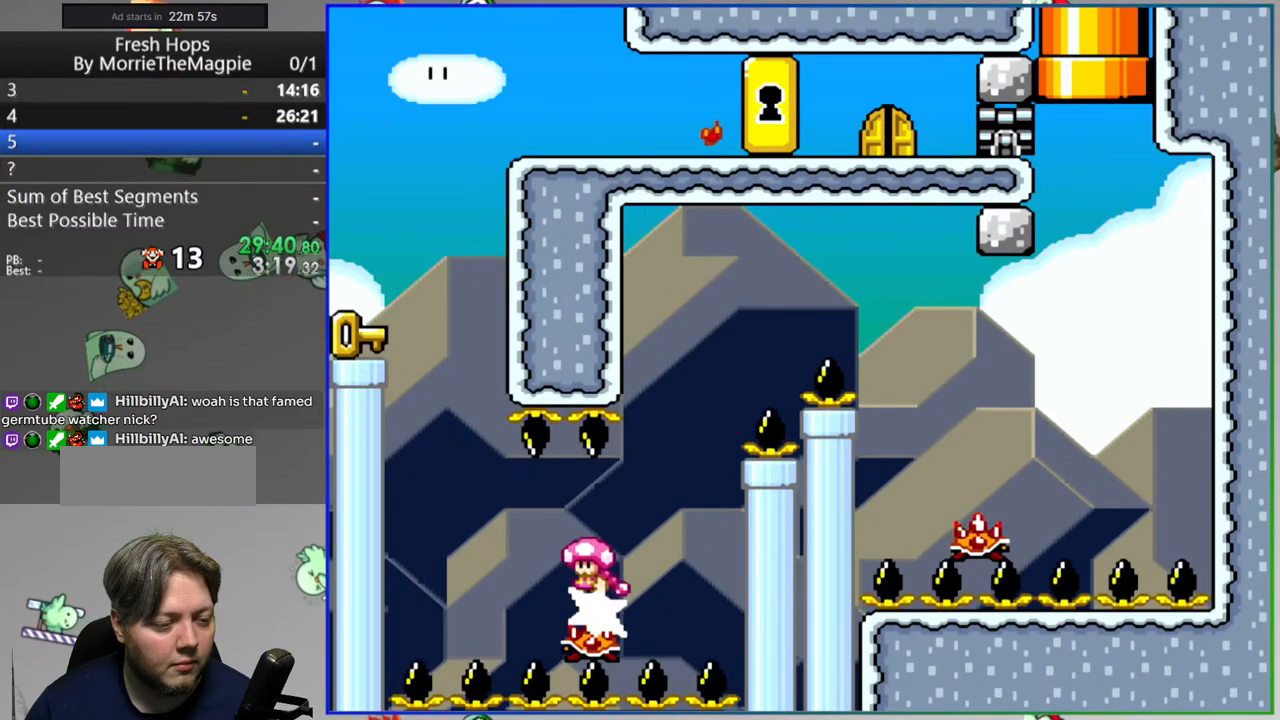
{"buttons": ["Y", "DPAD_RIGHT"], "events": [[483, "DPAD_RIGHT", "down"]]}
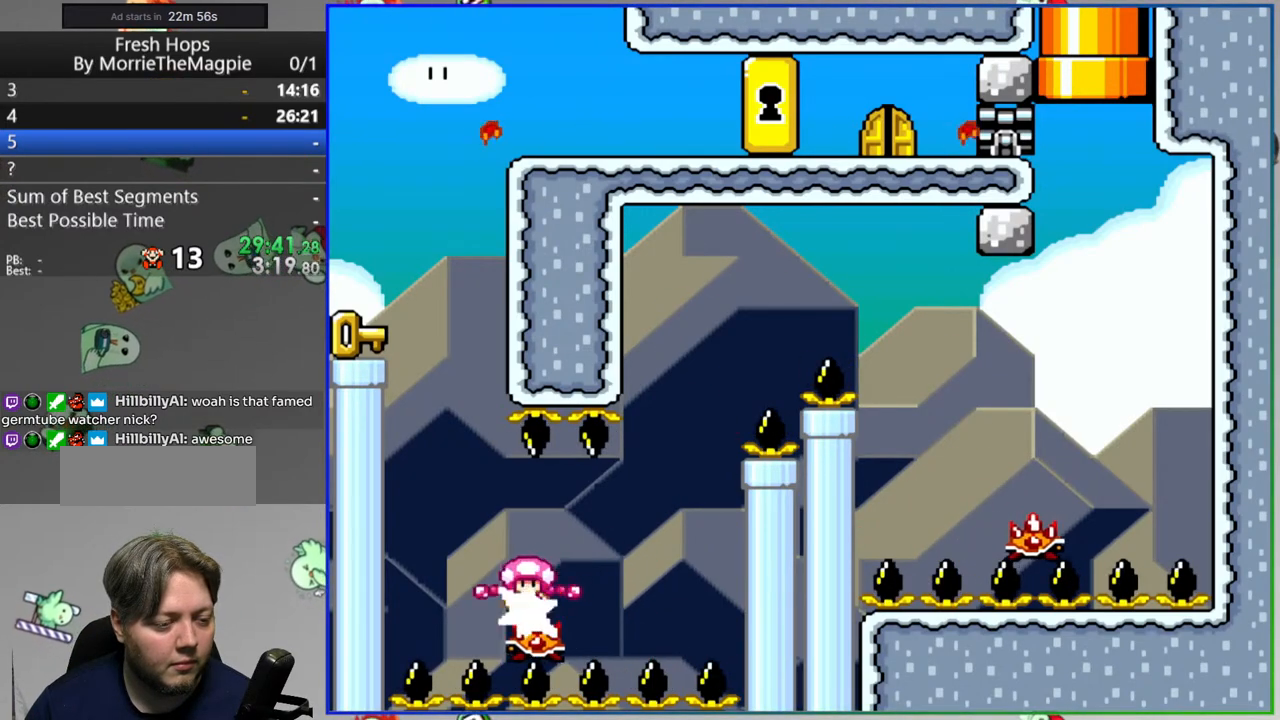
{"buttons": ["B", "Y"], "events": [[83, "DPAD_RIGHT", "up"], [150, "DPAD_LEFT", "down"], [333, "B", "down"], [367, "DPAD_LEFT", "up"]]}
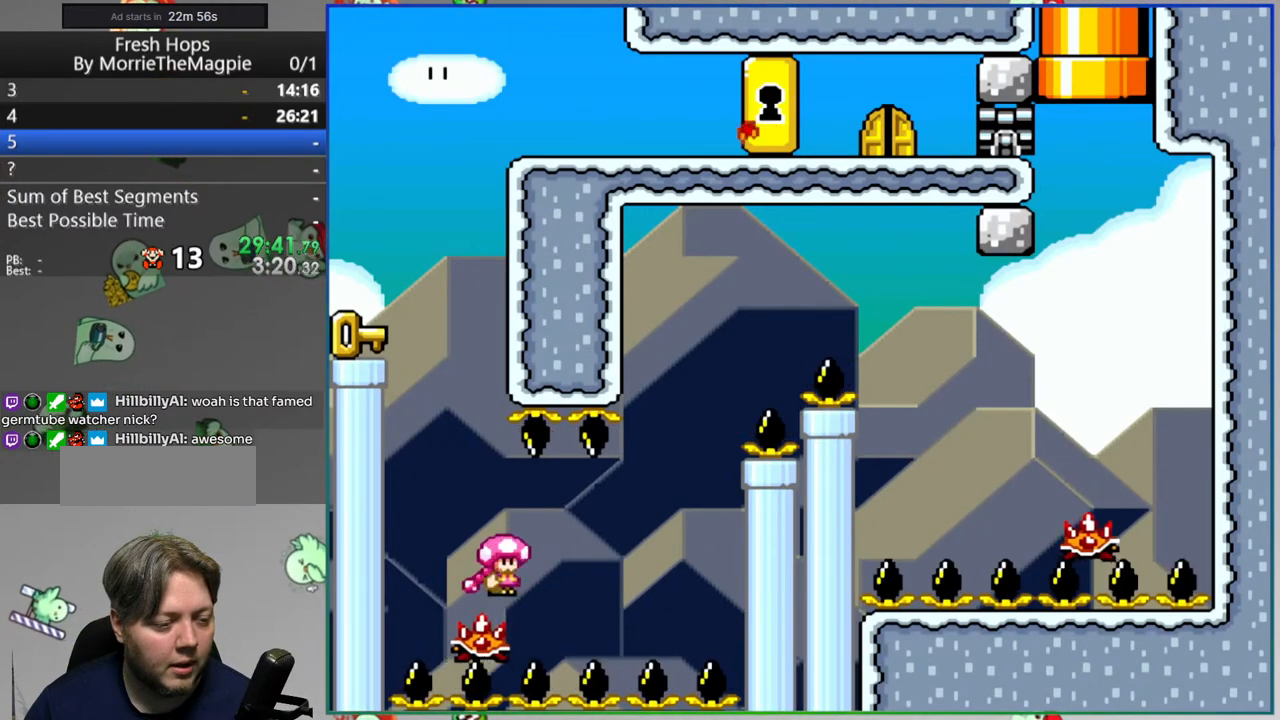
{"buttons": ["Y", "DPAD_LEFT"], "events": [[217, "DPAD_LEFT", "down"], [483, "B", "up"]]}
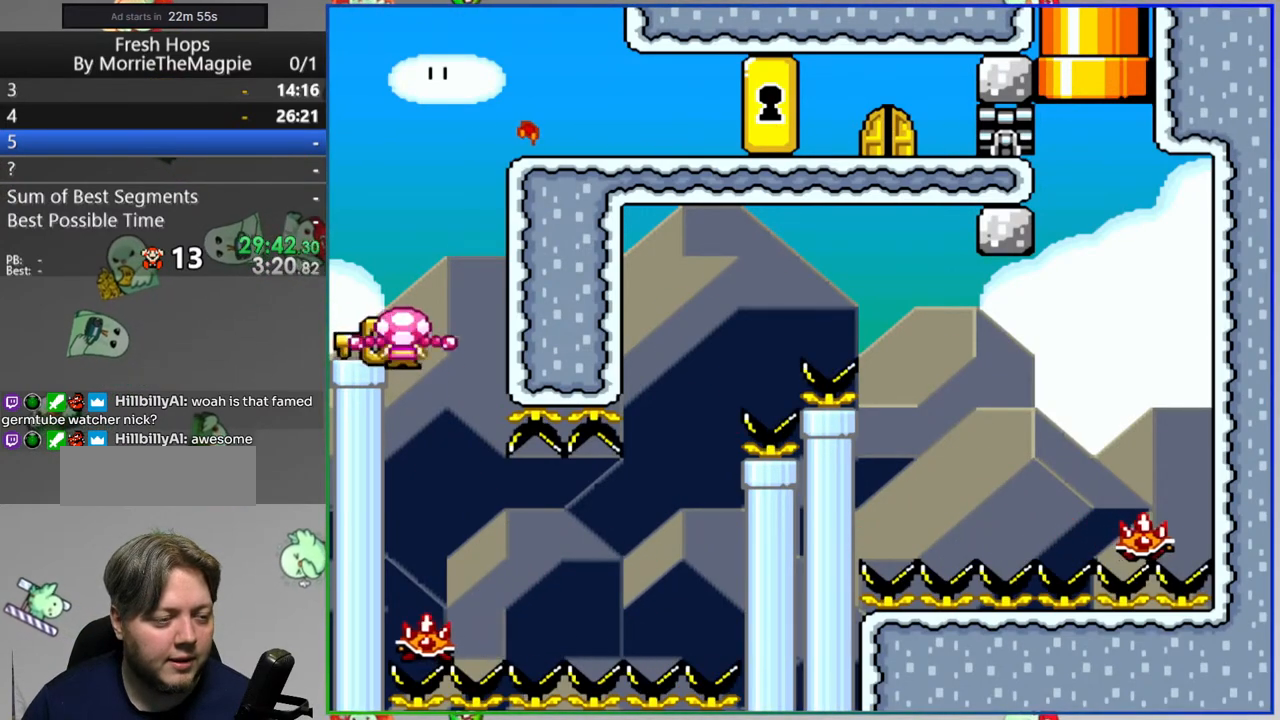
{"buttons": ["Y"], "events": [[100, "DPAD_LEFT", "up"]]}
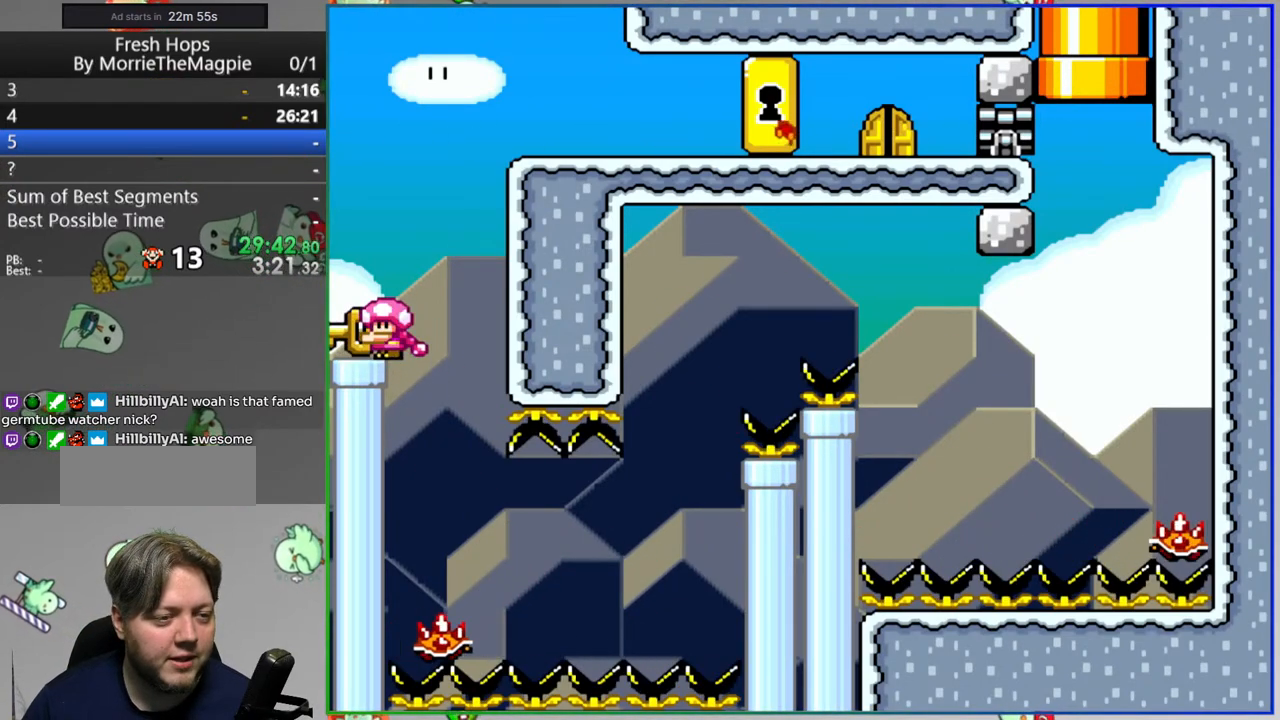
{"buttons": ["Y"], "events": []}
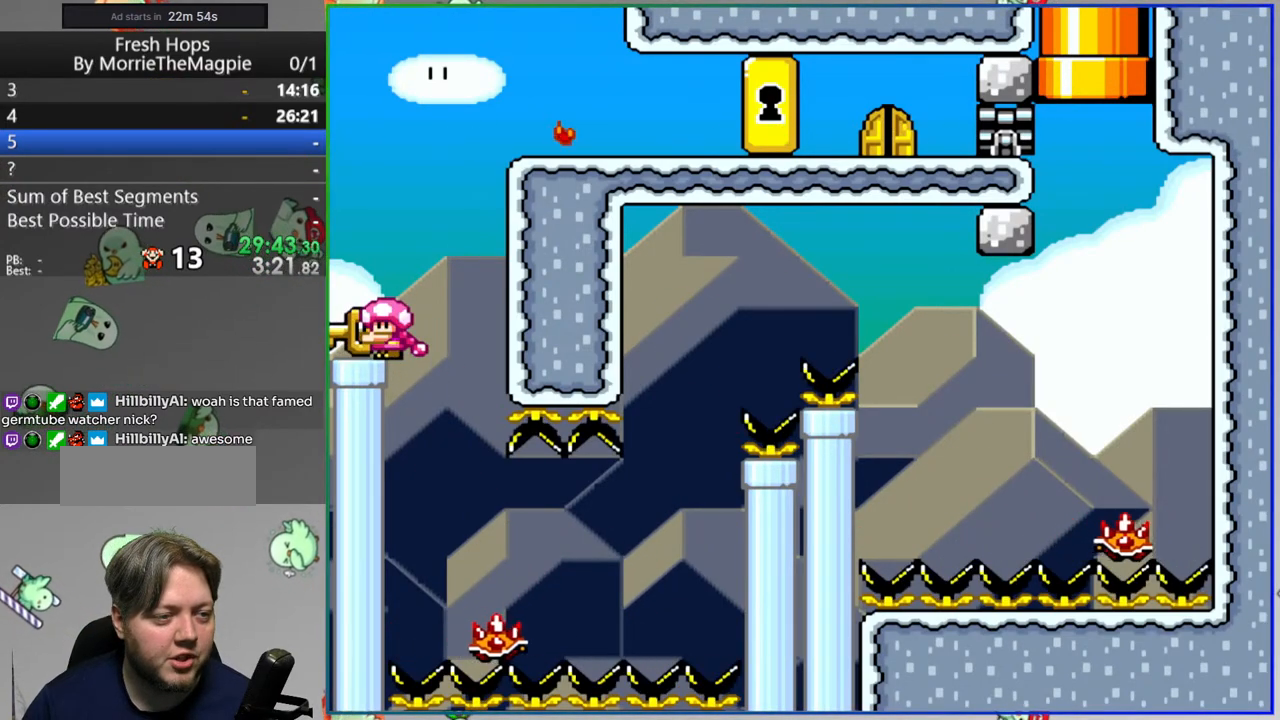
{"buttons": ["Y", "DPAD_LEFT"], "events": [[33, "DPAD_RIGHT", "down"], [67, "B", "down"], [450, "DPAD_RIGHT", "up"], [483, "B", "up"], [500, "DPAD_LEFT", "down"]]}
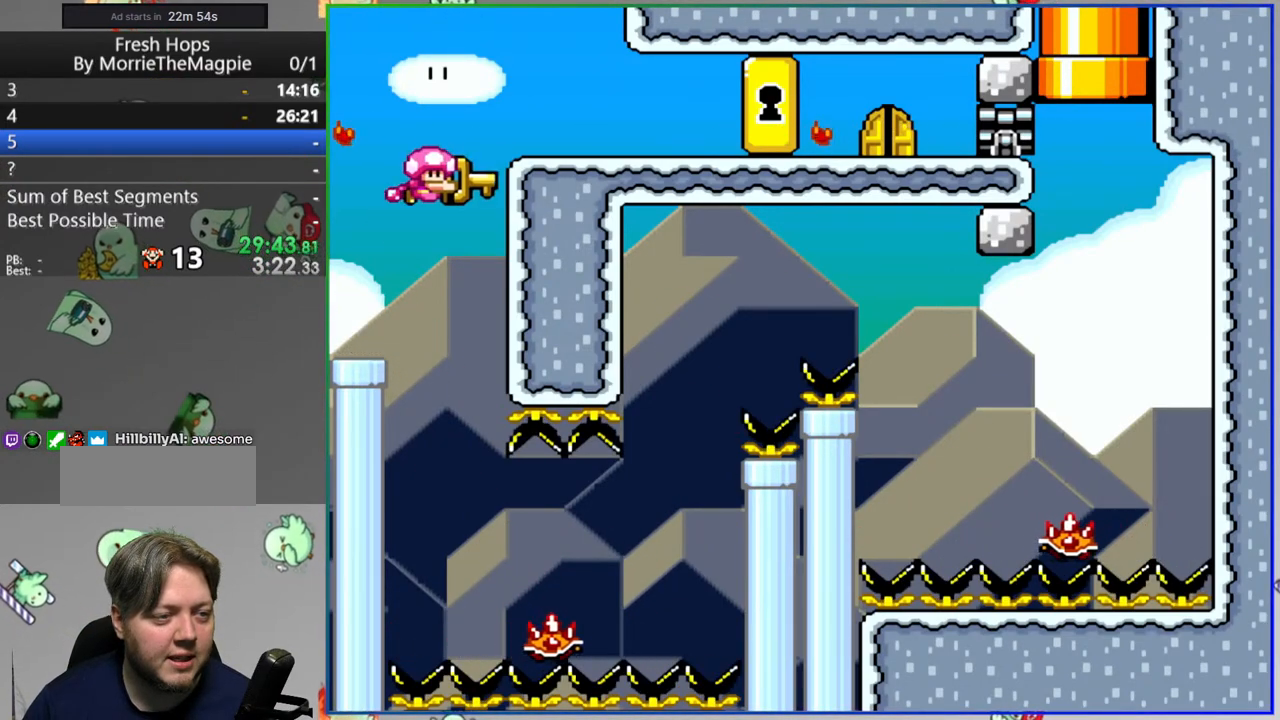
{"buttons": ["Y", "DPAD_LEFT"], "events": [[133, "B", "down"], [133, "DPAD_LEFT", "up"], [217, "B", "up"], [300, "DPAD_RIGHT", "down"], [433, "DPAD_RIGHT", "up"], [500, "DPAD_LEFT", "down"]]}
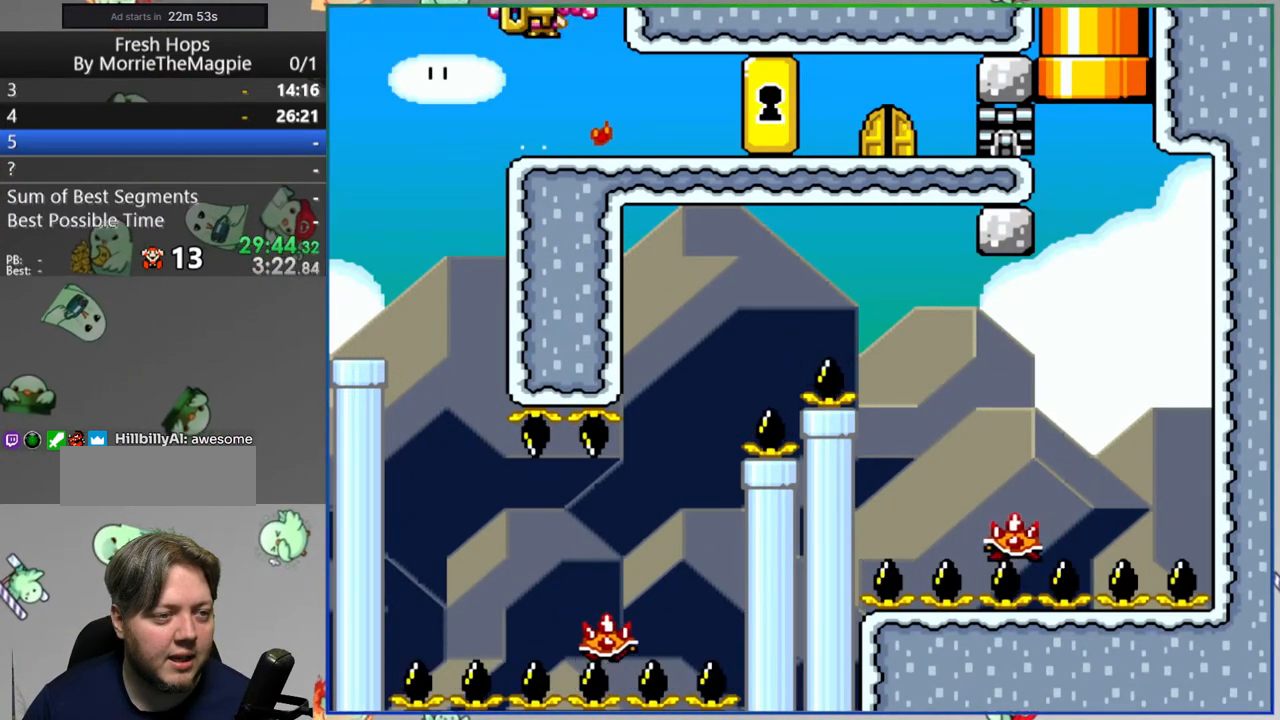
{"buttons": ["Y", "DPAD_RIGHT"], "events": [[133, "DPAD_LEFT", "up"], [217, "DPAD_RIGHT", "down"]]}
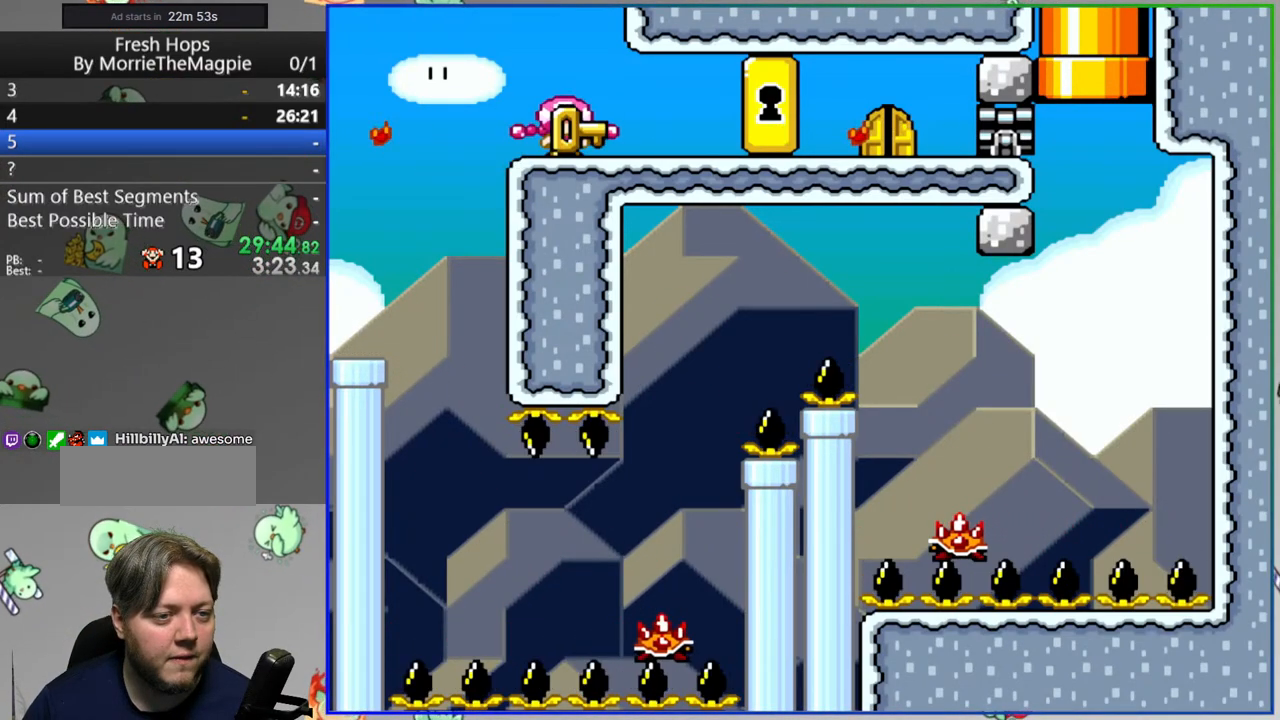
{"buttons": ["Y", "DPAD_RIGHT"], "events": [[67, "B", "down"], [450, "B", "up"]]}
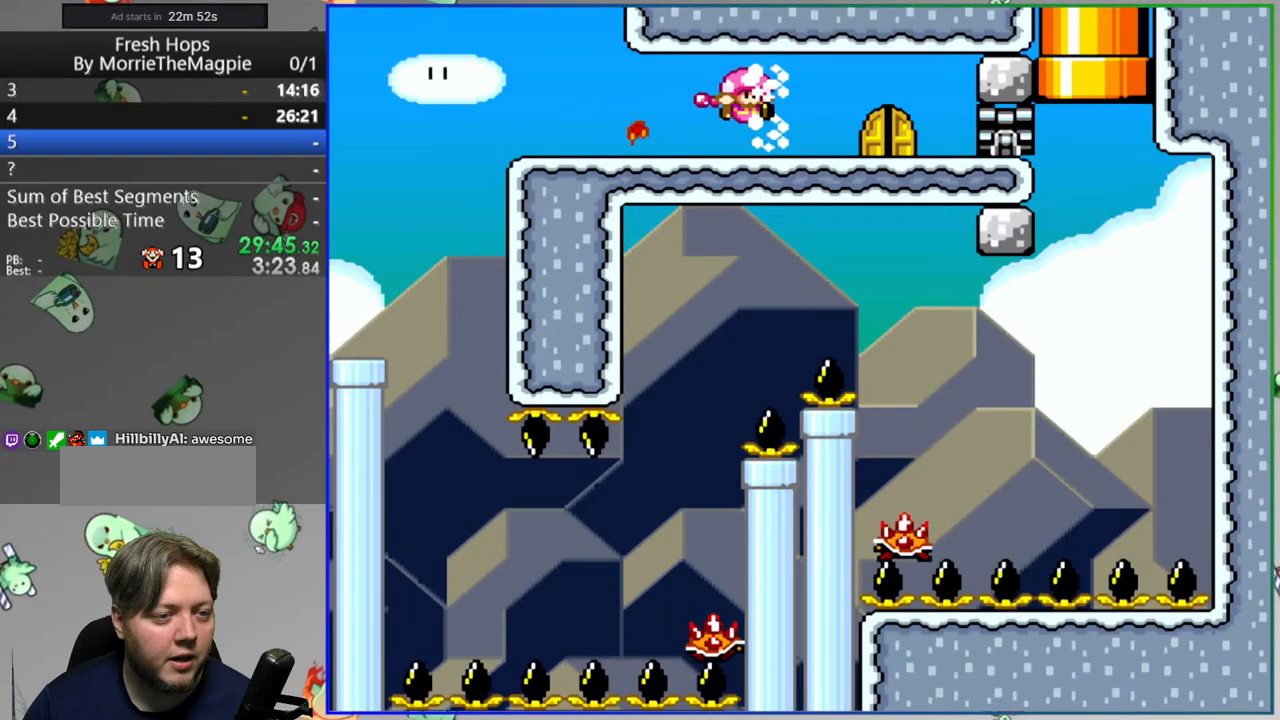
{"buttons": ["Y"], "events": [[33, "DPAD_RIGHT", "up"], [117, "DPAD_UP", "down"], [250, "DPAD_UP", "up"]]}
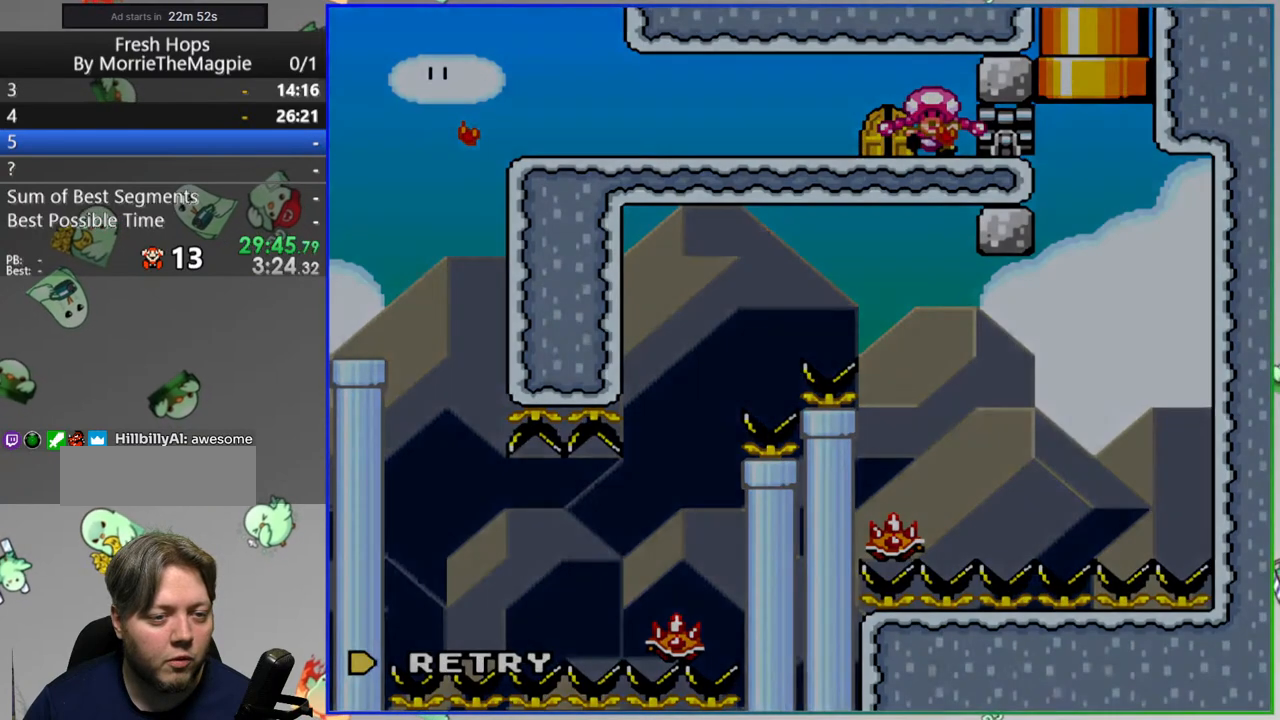
{"buttons": [], "events": [[33, "Y", "up"], [200, "A", "down"], [283, "A", "up"], [350, "A", "down"], [417, "A", "up"]]}
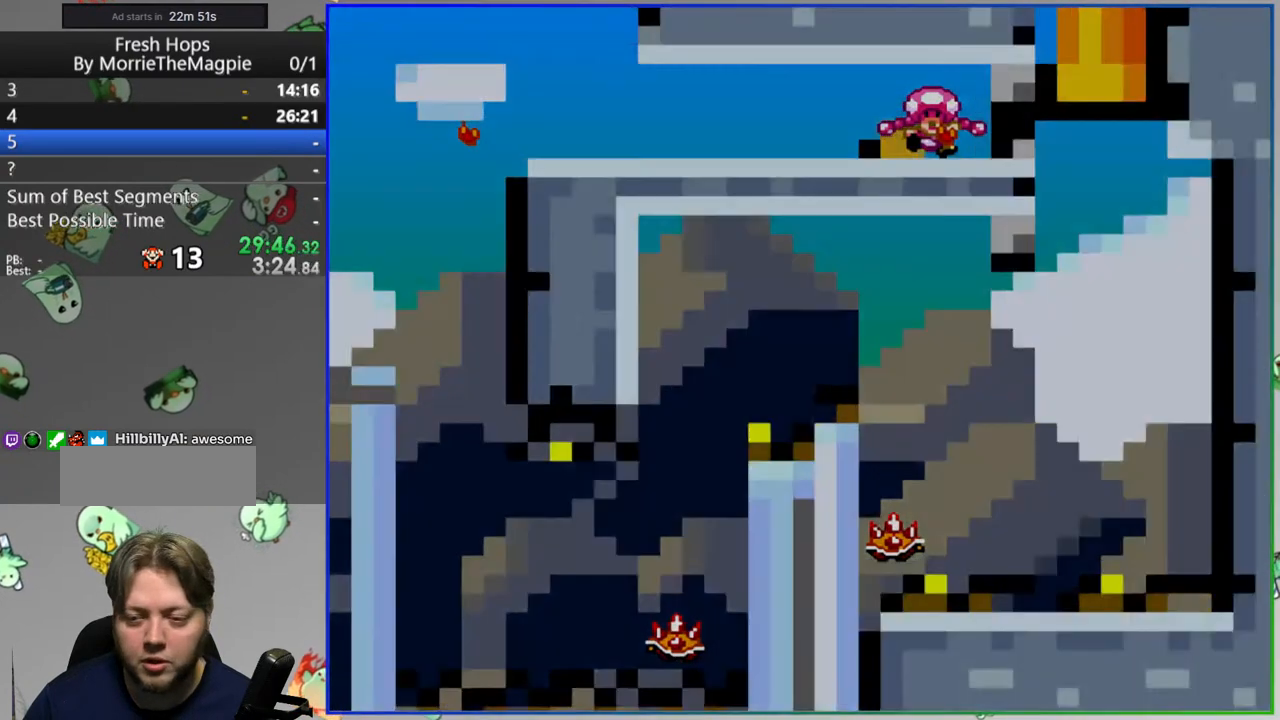
{"buttons": [], "events": []}
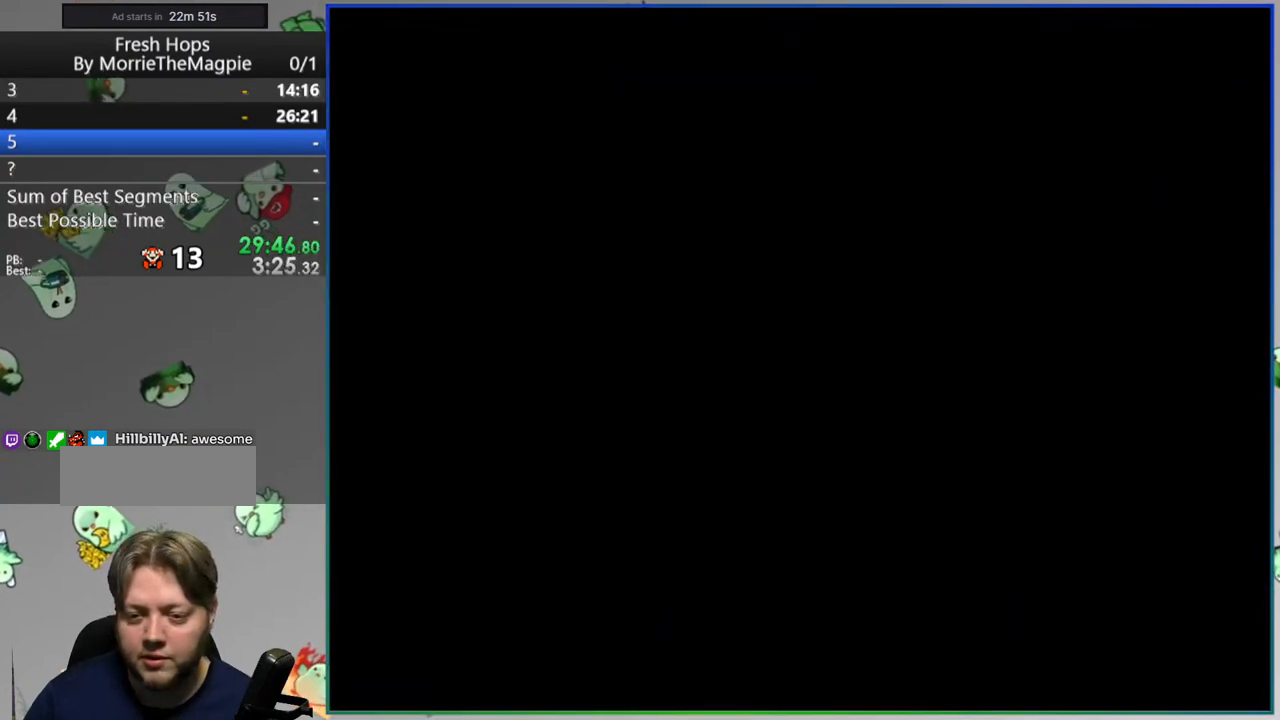
{"buttons": [], "events": []}
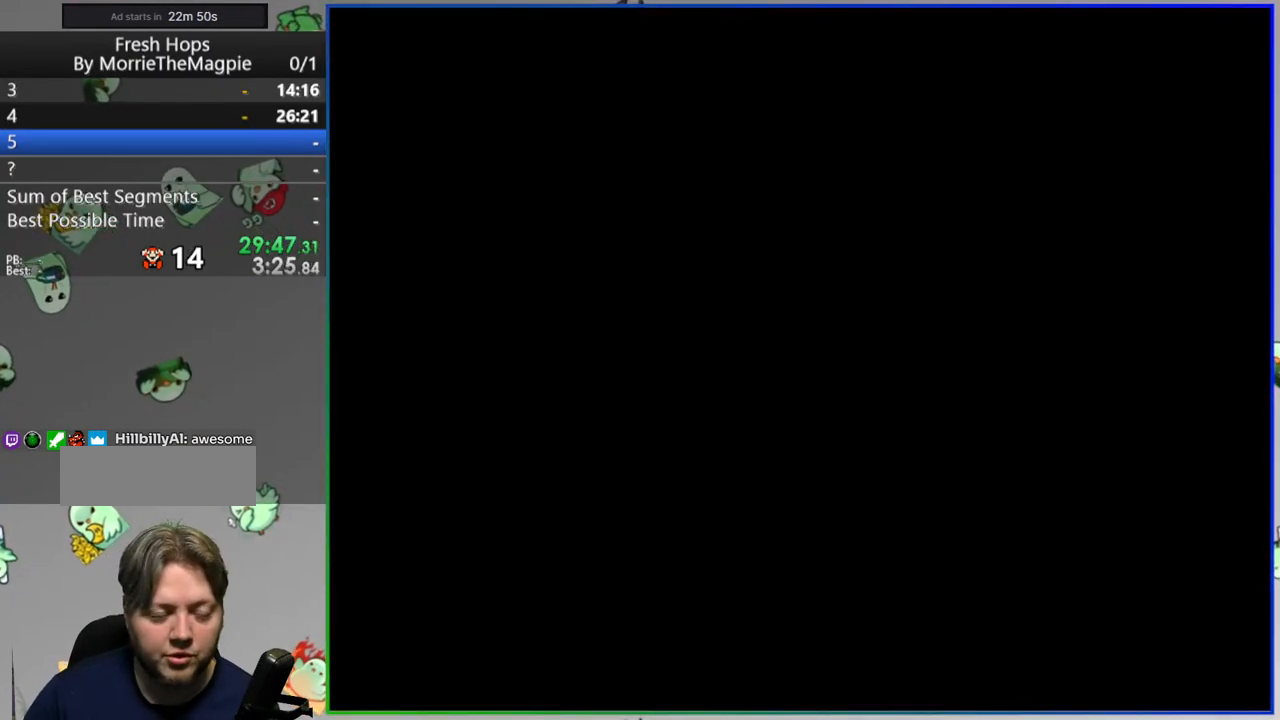
{"buttons": ["Y"], "events": [[250, "Y", "down"]]}
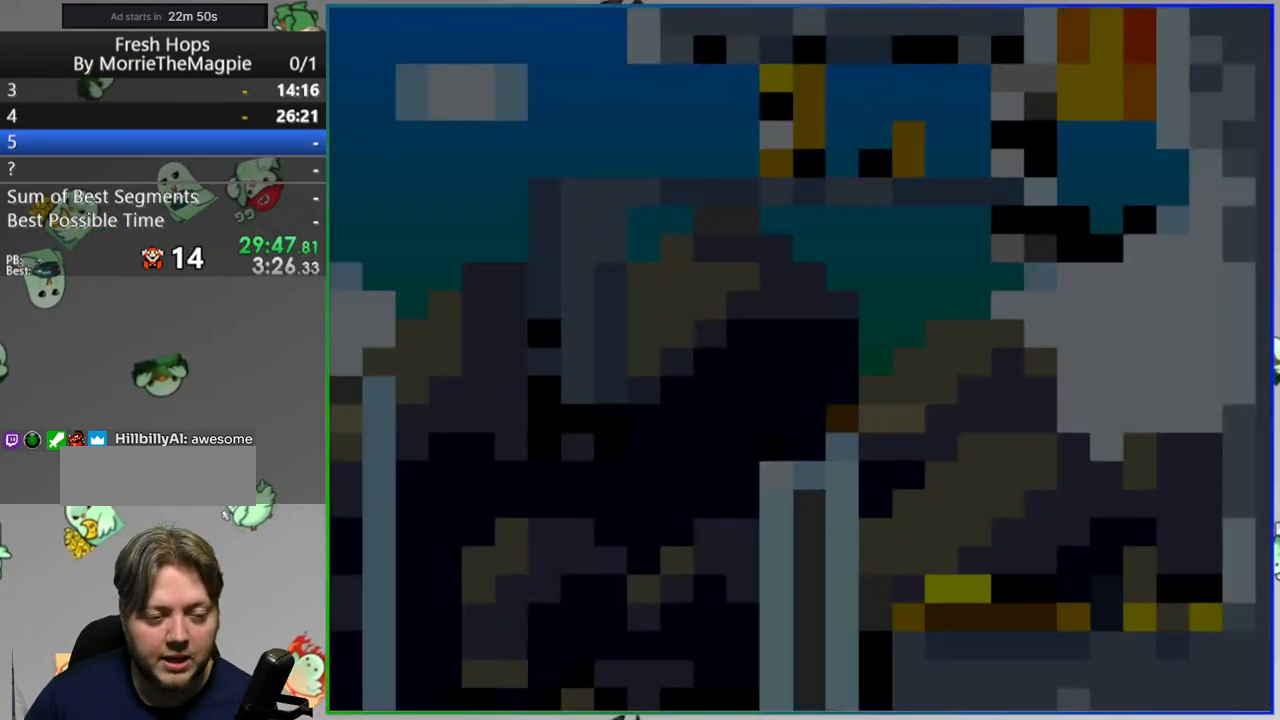
{"buttons": ["Y"], "events": []}
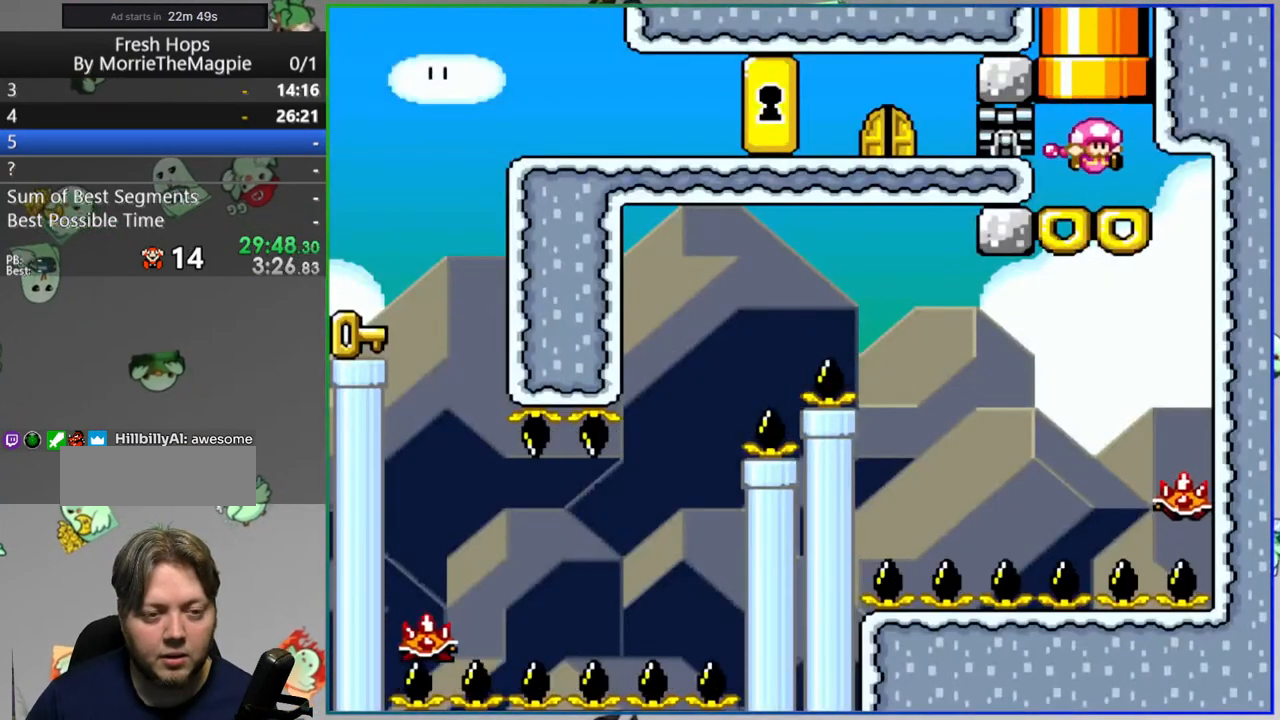
{"buttons": ["Y"], "events": []}
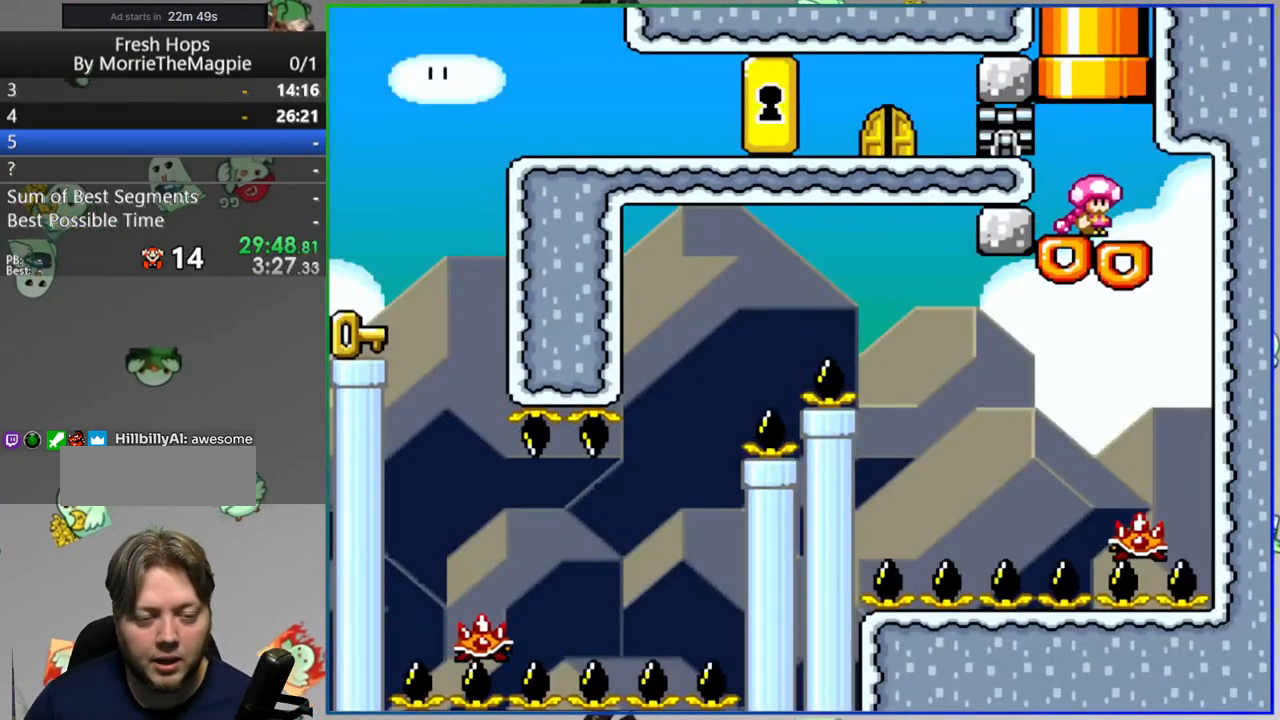
{"buttons": ["Y"], "events": [[83, "A", "down"], [417, "A", "up"]]}
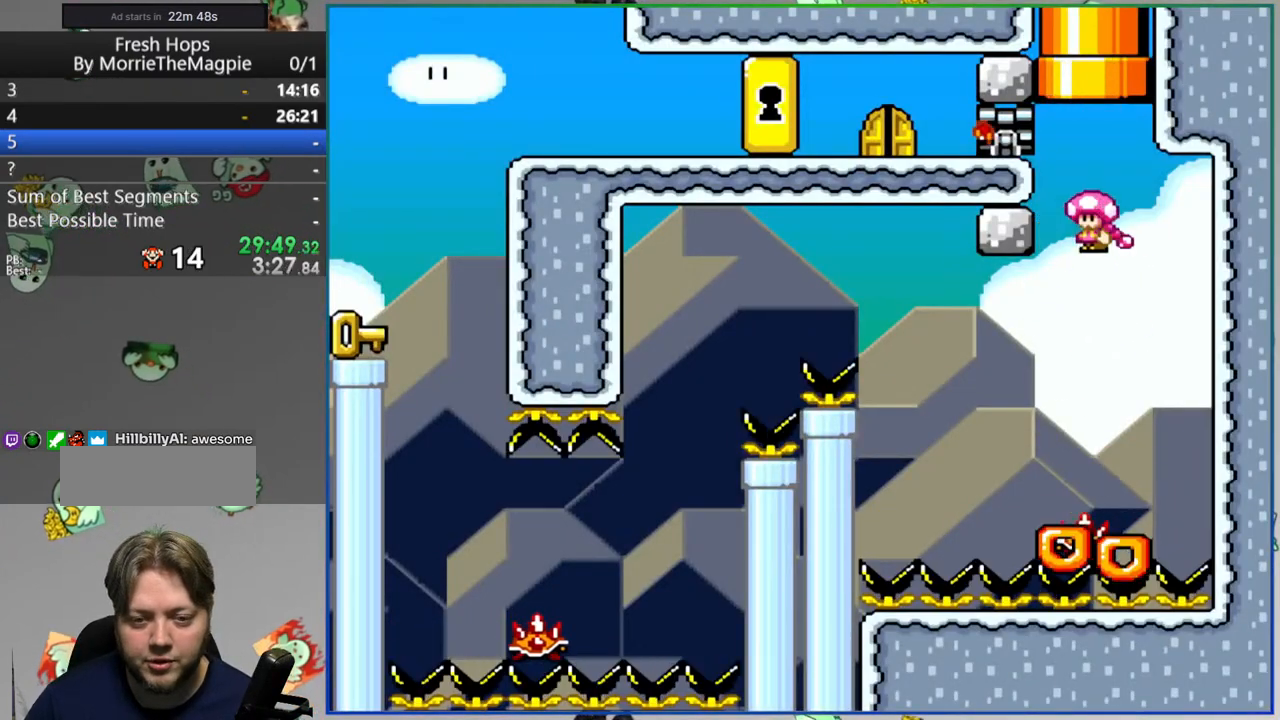
{"buttons": ["A", "Y", "DPAD_RIGHT"], "events": [[50, "DPAD_LEFT", "down"], [283, "A", "down"], [350, "DPAD_LEFT", "up"], [433, "DPAD_RIGHT", "down"]]}
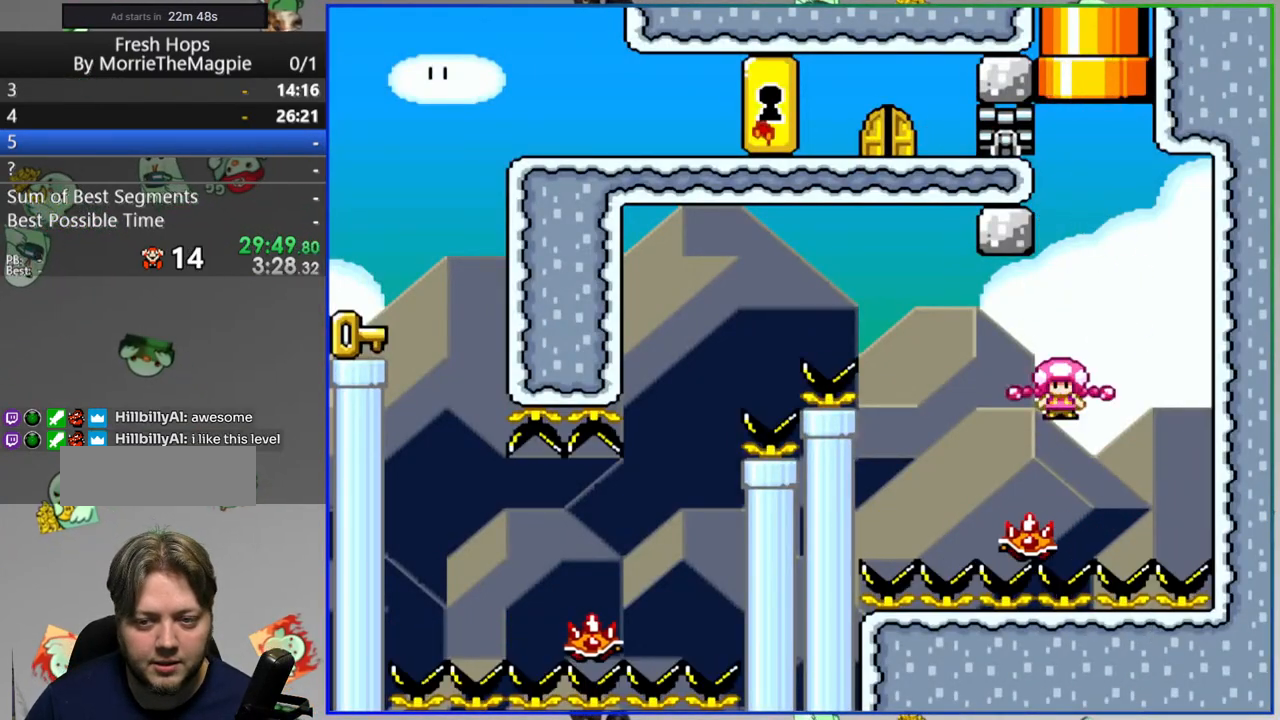
{"buttons": ["A", "Y", "DPAD_RIGHT"], "events": [[83, "A", "up"], [83, "DPAD_RIGHT", "up"], [150, "DPAD_LEFT", "down"], [450, "DPAD_LEFT", "up"], [483, "A", "down"], [483, "DPAD_RIGHT", "down"]]}
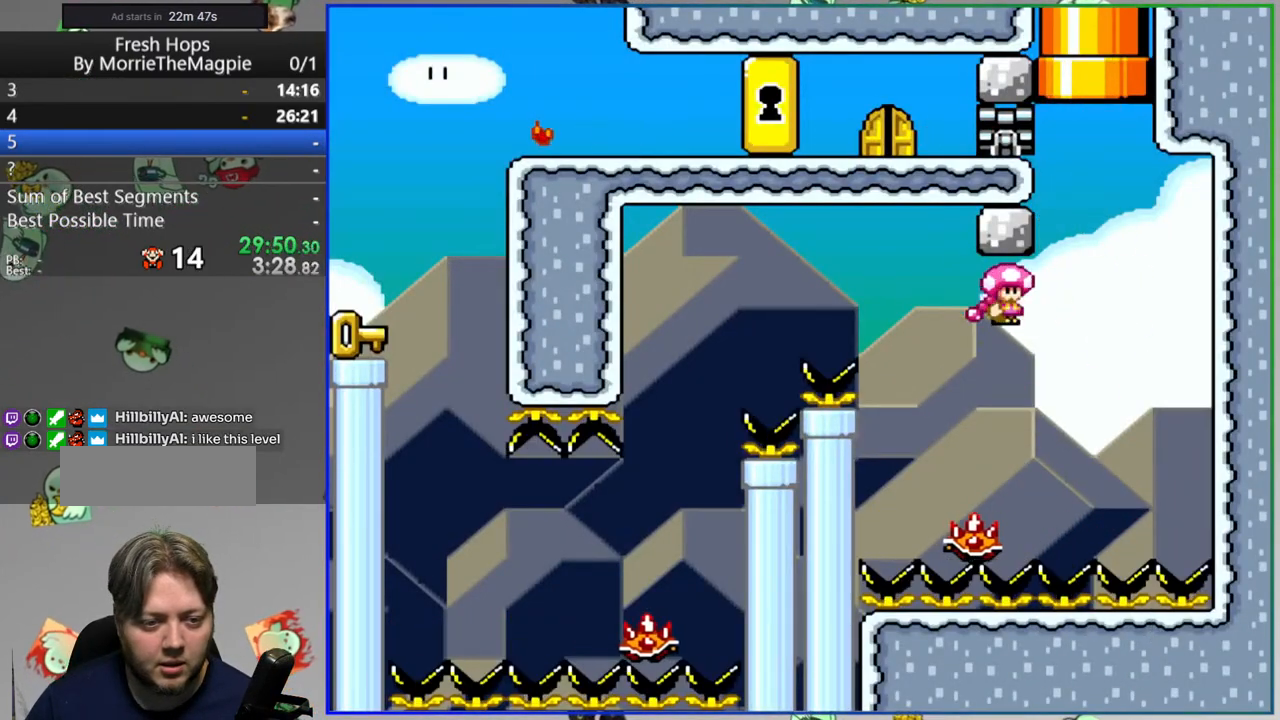
{"buttons": ["A", "Y", "DPAD_LEFT"], "events": [[100, "DPAD_RIGHT", "up"], [117, "DPAD_LEFT", "down"]]}
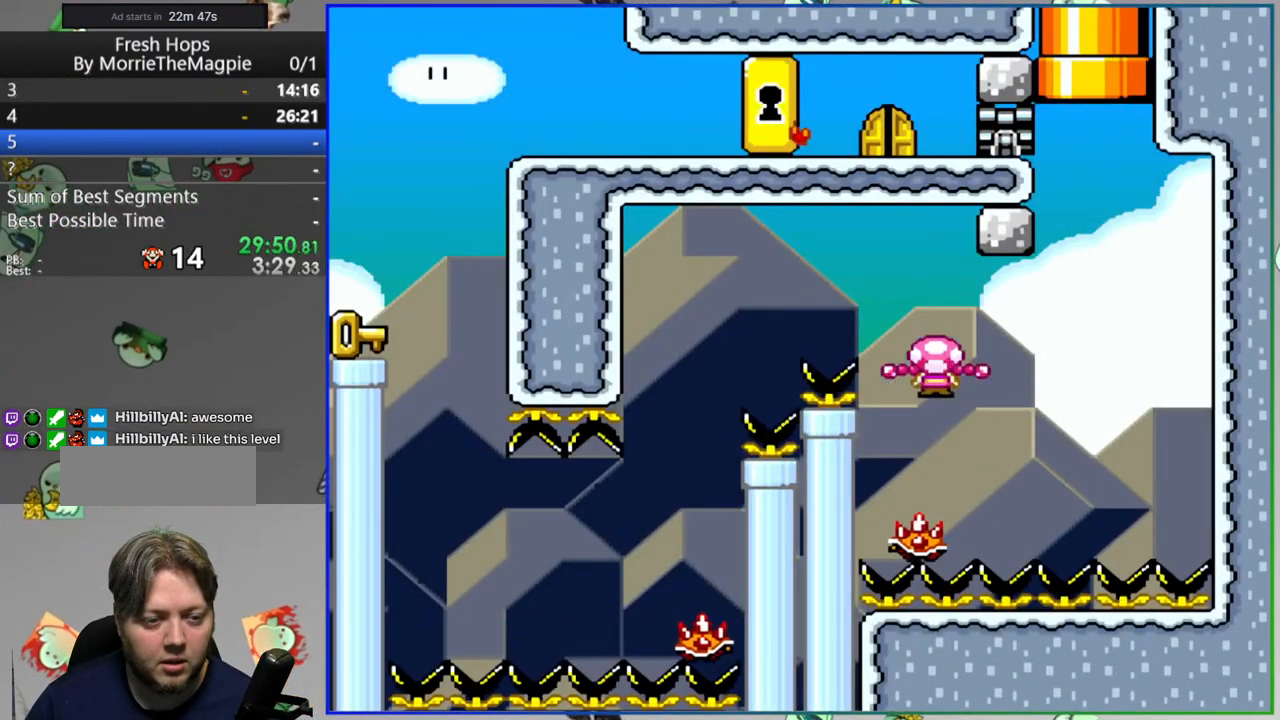
{"buttons": ["Y", "DPAD_LEFT"], "events": [[283, "DPAD_LEFT", "up"], [317, "DPAD_RIGHT", "down"], [400, "A", "up"], [450, "DPAD_RIGHT", "up"], [500, "DPAD_LEFT", "down"]]}
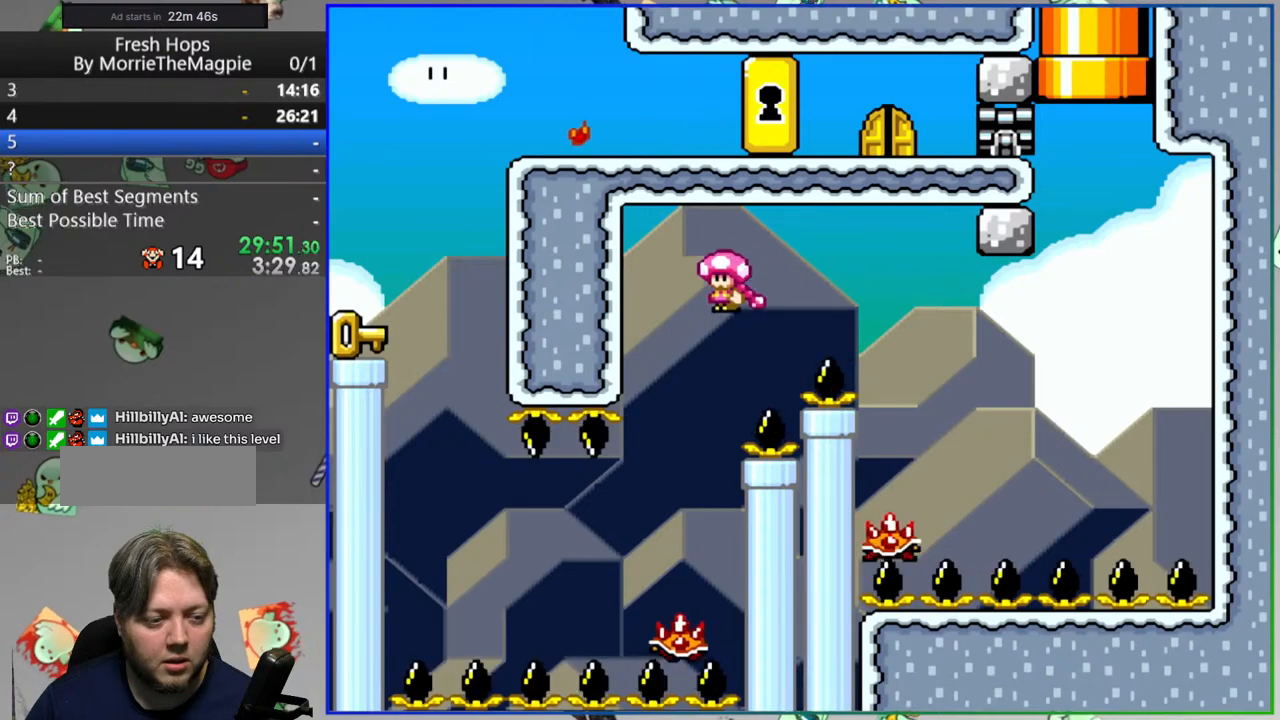
{"buttons": ["Y", "DPAD_LEFT"], "events": [[183, "DPAD_LEFT", "up"], [300, "DPAD_RIGHT", "down"], [400, "DPAD_RIGHT", "up"], [450, "DPAD_LEFT", "down"]]}
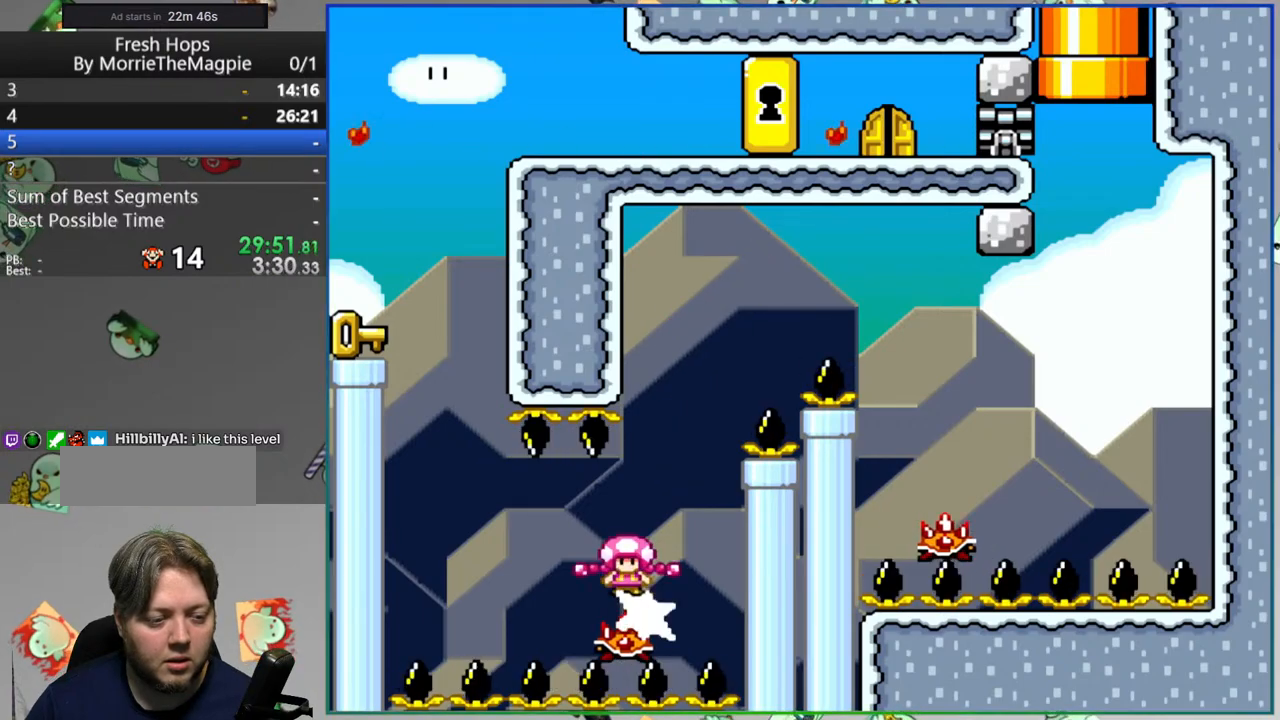
{"buttons": ["Y", "DPAD_RIGHT"], "events": [[83, "DPAD_LEFT", "up"], [483, "DPAD_RIGHT", "down"]]}
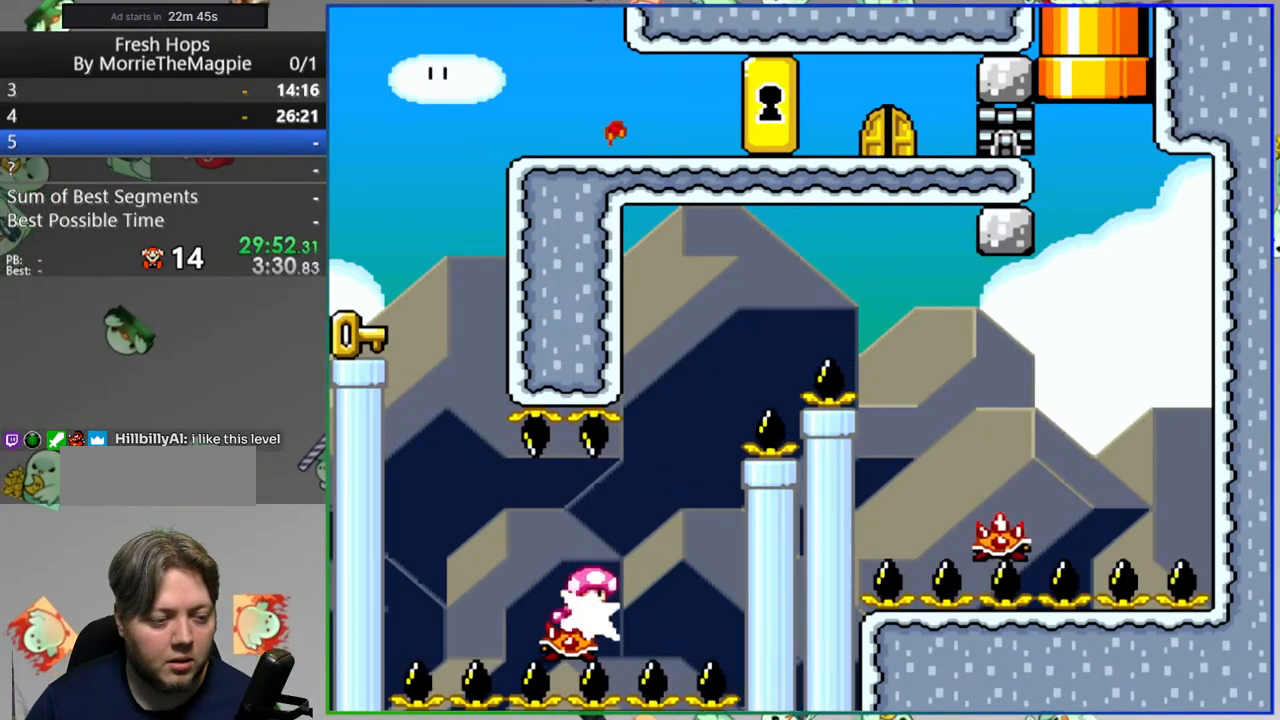
{"buttons": ["Y"], "events": [[67, "DPAD_RIGHT", "up"], [117, "DPAD_LEFT", "down"], [250, "DPAD_LEFT", "up"]]}